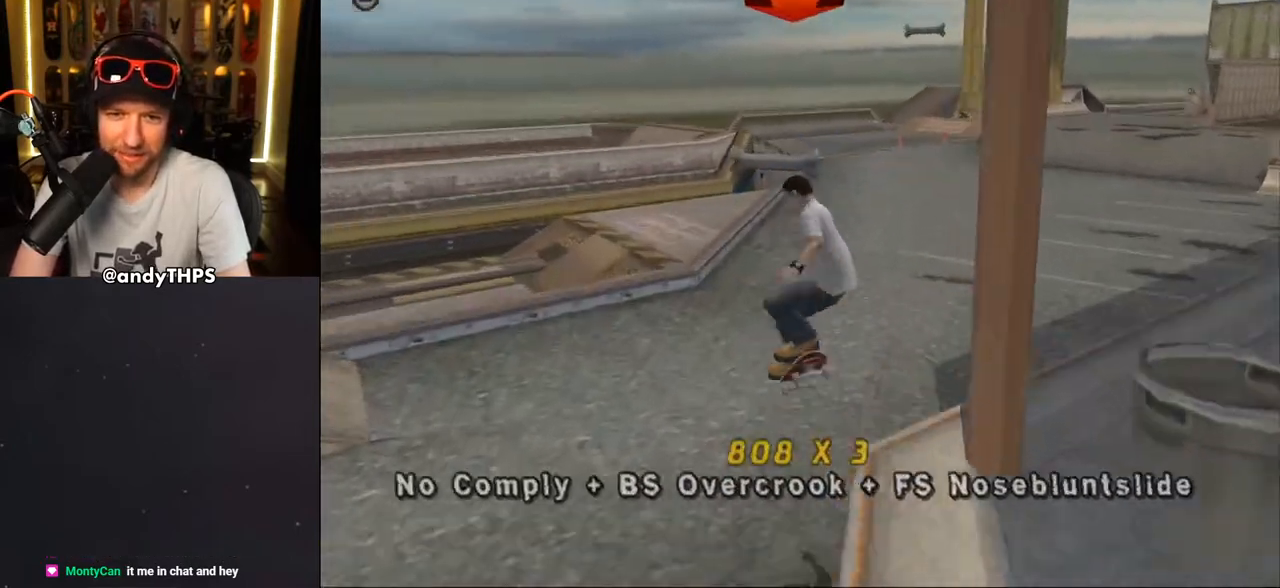
Gameplay with a controller (PlayStation layout); each line is a JSON object with the inputs held at the frame after it. "events" lists button and stick changes between this image and that frame as [ms after this image, input, new state], when the widget could be followed in between. Not read: L2 R2 START.
{"buttons": ["CROSS", "TRIANGLE"], "left_stick": "center", "right_stick": "center", "events": [[83, "R1", "up"], [350, "TRIANGLE", "down"]]}
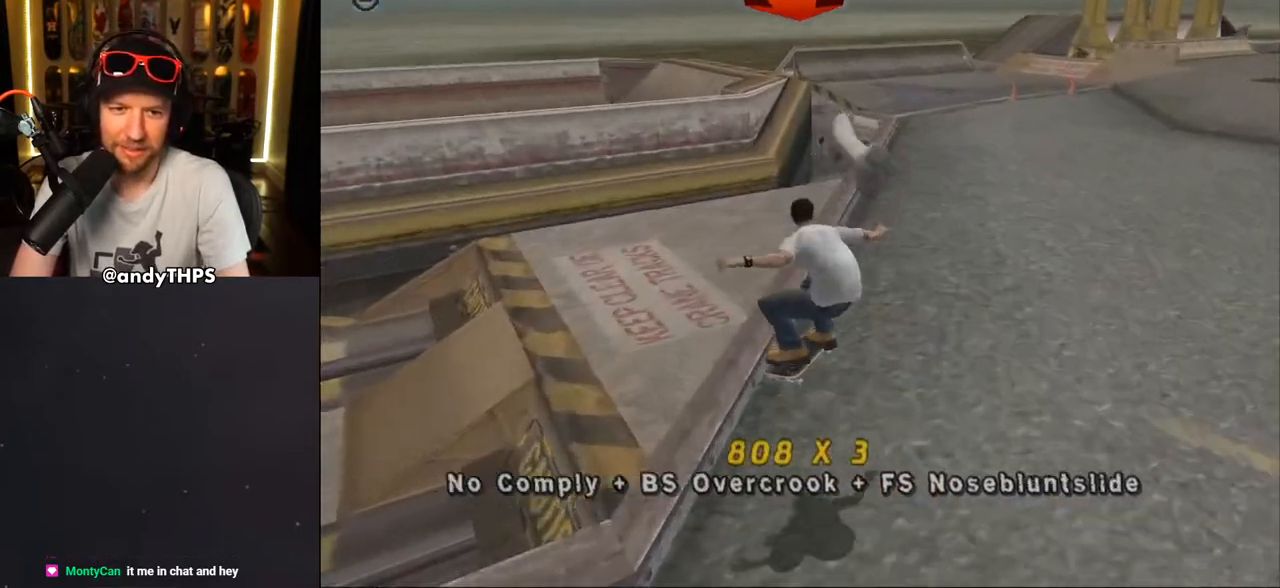
{"buttons": ["CROSS"], "left_stick": "center", "right_stick": "center", "events": [[217, "DPAD_LEFT", "down"], [233, "TRIANGLE", "up"], [283, "DPAD_LEFT", "up"], [400, "DPAD_RIGHT", "down"], [500, "DPAD_RIGHT", "up"]]}
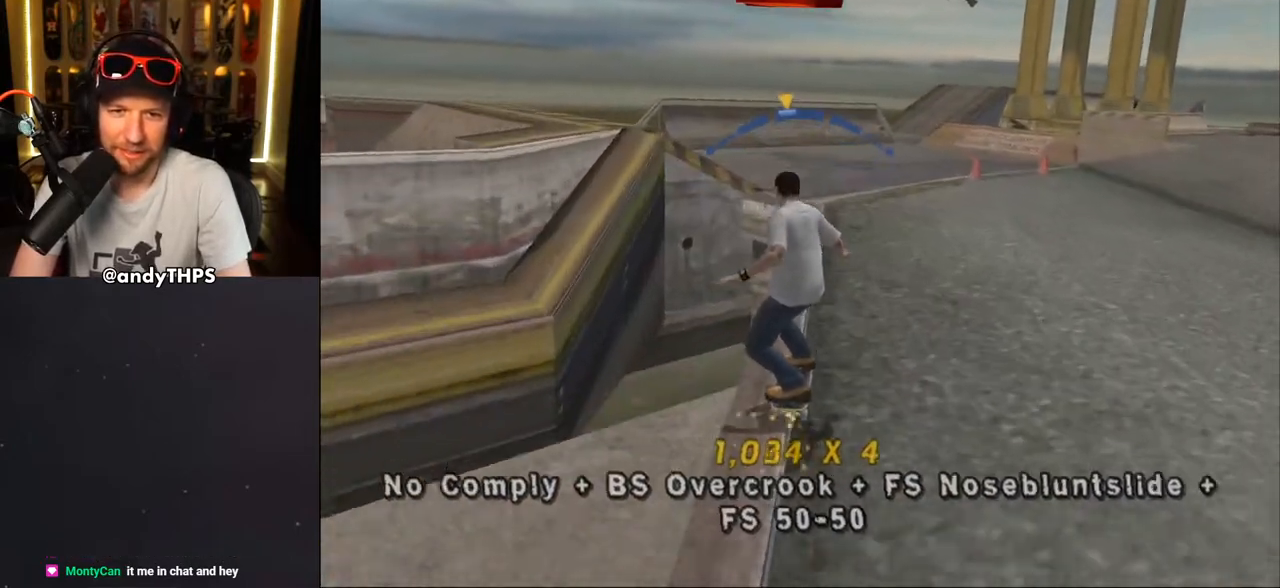
{"buttons": ["CROSS"], "left_stick": "center", "right_stick": "center", "events": [[33, "CROSS", "up"], [100, "CROSS", "down"]]}
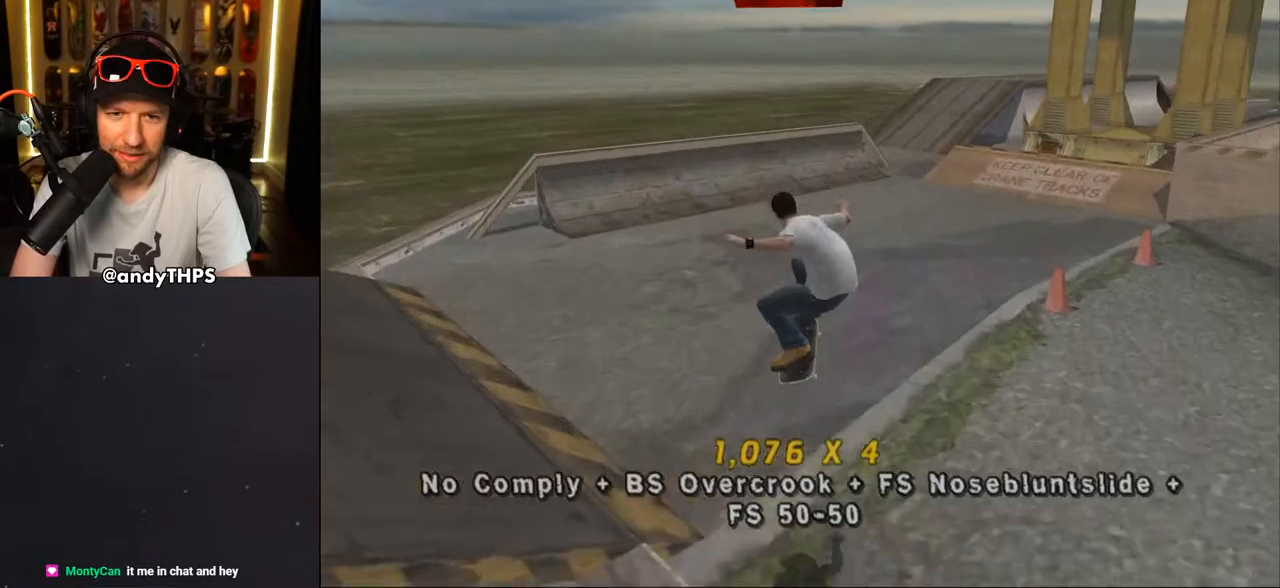
{"buttons": ["CROSS"], "left_stick": "center", "right_stick": "center", "events": [[117, "DPAD_RIGHT", "down"], [333, "DPAD_RIGHT", "up"]]}
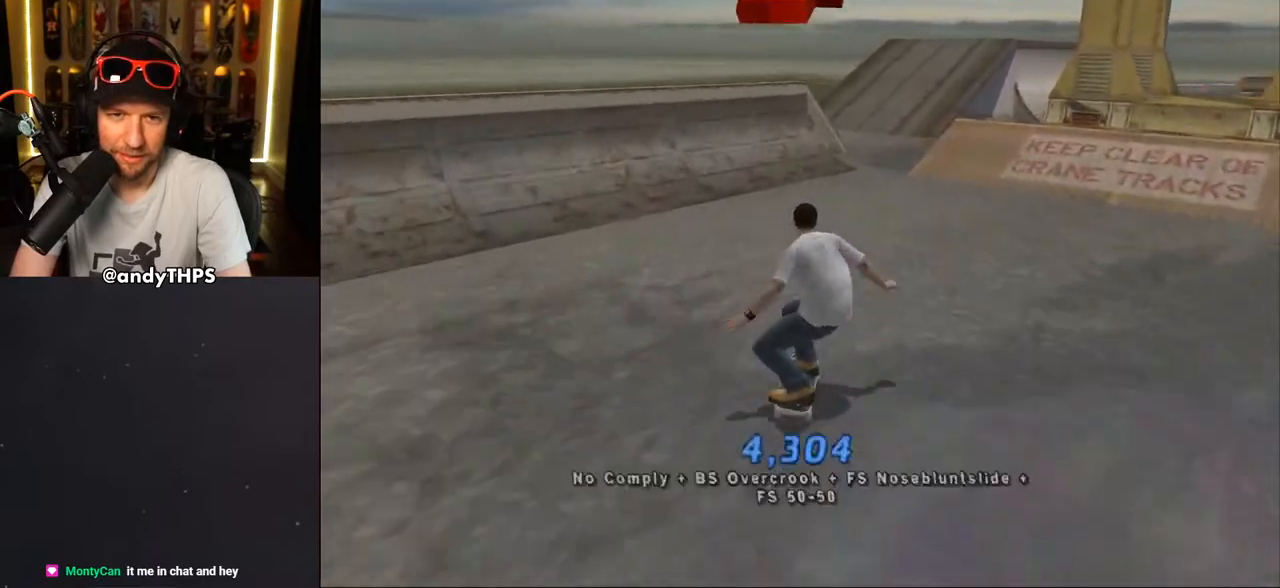
{"buttons": ["CROSS", "DPAD_RIGHT"], "left_stick": "center", "right_stick": "center", "events": [[100, "DPAD_LEFT", "down"], [133, "DPAD_UP", "down"], [233, "DPAD_UP", "up"], [250, "DPAD_LEFT", "up"], [367, "DPAD_UP", "down"], [433, "DPAD_UP", "up"], [450, "DPAD_RIGHT", "down"]]}
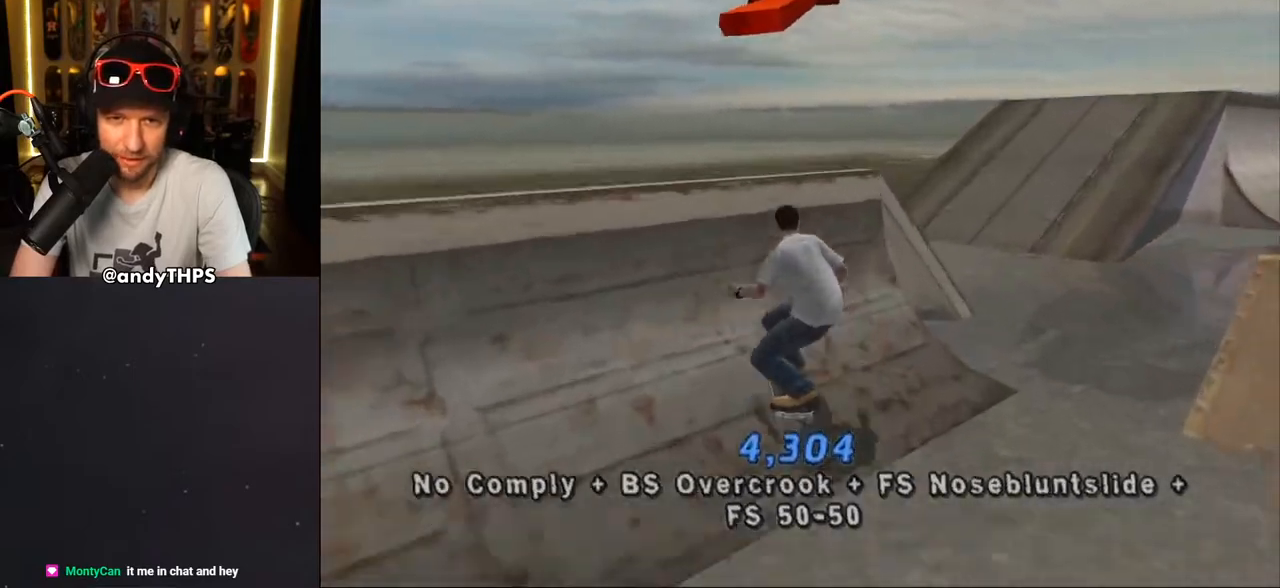
{"buttons": ["CROSS"], "left_stick": "center", "right_stick": "center", "events": [[33, "DPAD_RIGHT", "up"], [100, "CROSS", "up"], [100, "DPAD_RIGHT", "down"], [100, "DPAD_UP", "down"], [117, "DPAD_RIGHT", "up"], [167, "CROSS", "down"], [167, "DPAD_UP", "up"]]}
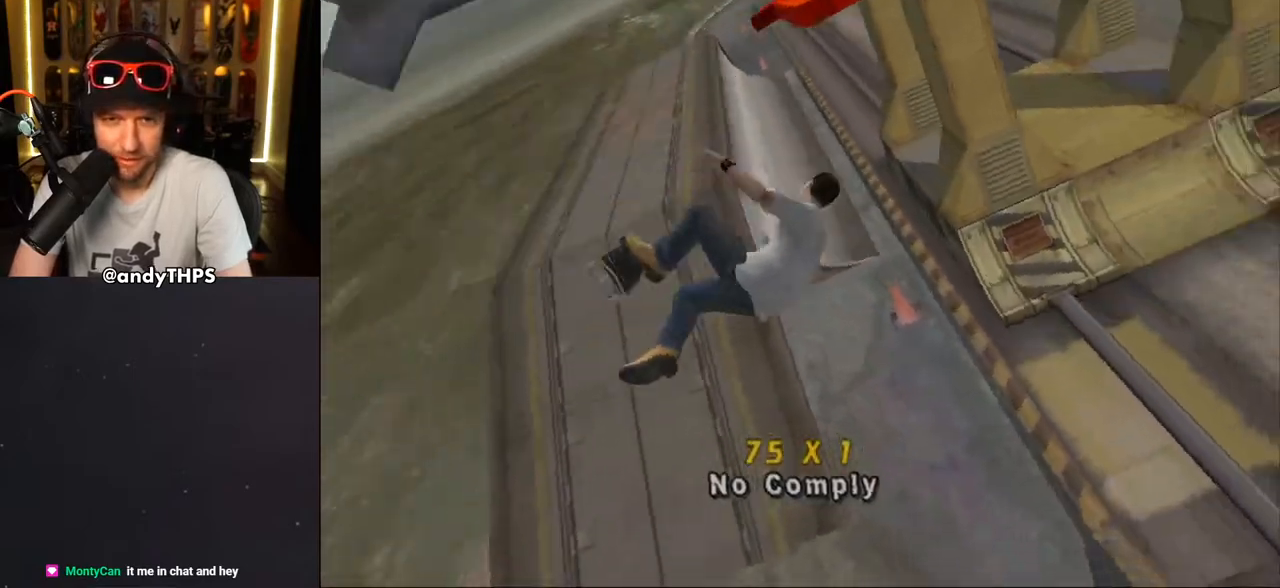
{"buttons": ["CROSS"], "left_stick": "center", "right_stick": "center", "events": []}
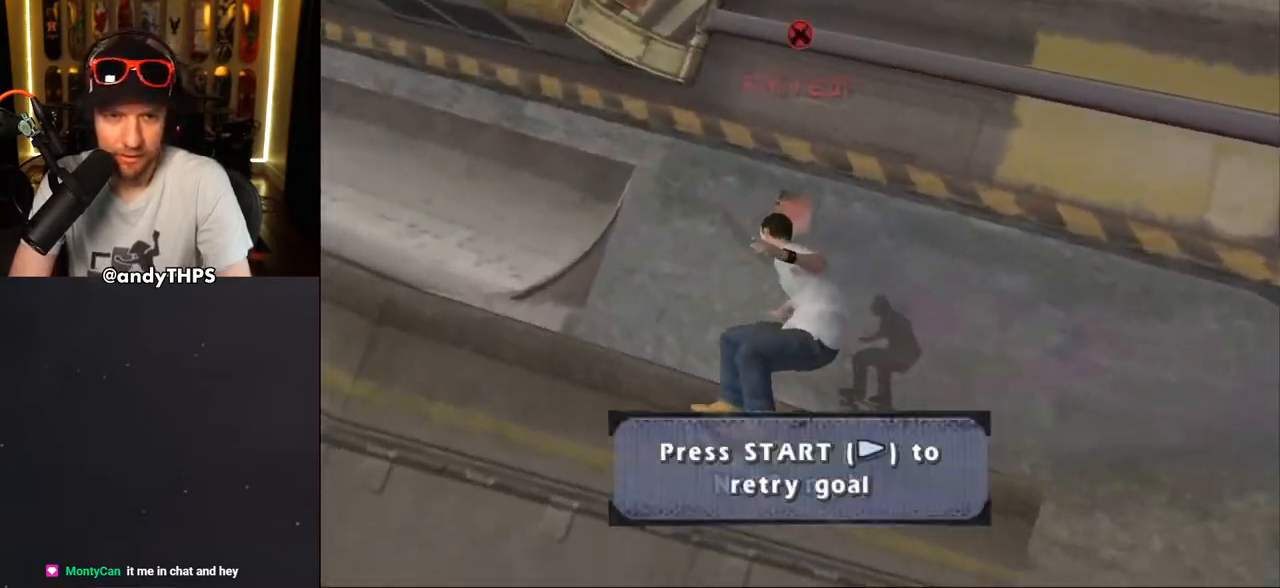
{"buttons": ["CROSS", "DPAD_DOWN", "DPAD_RIGHT"], "left_stick": "center", "right_stick": "center", "events": [[83, "TRIANGLE", "down"], [267, "DPAD_RIGHT", "down"], [267, "TRIANGLE", "up"], [300, "DPAD_DOWN", "down"]]}
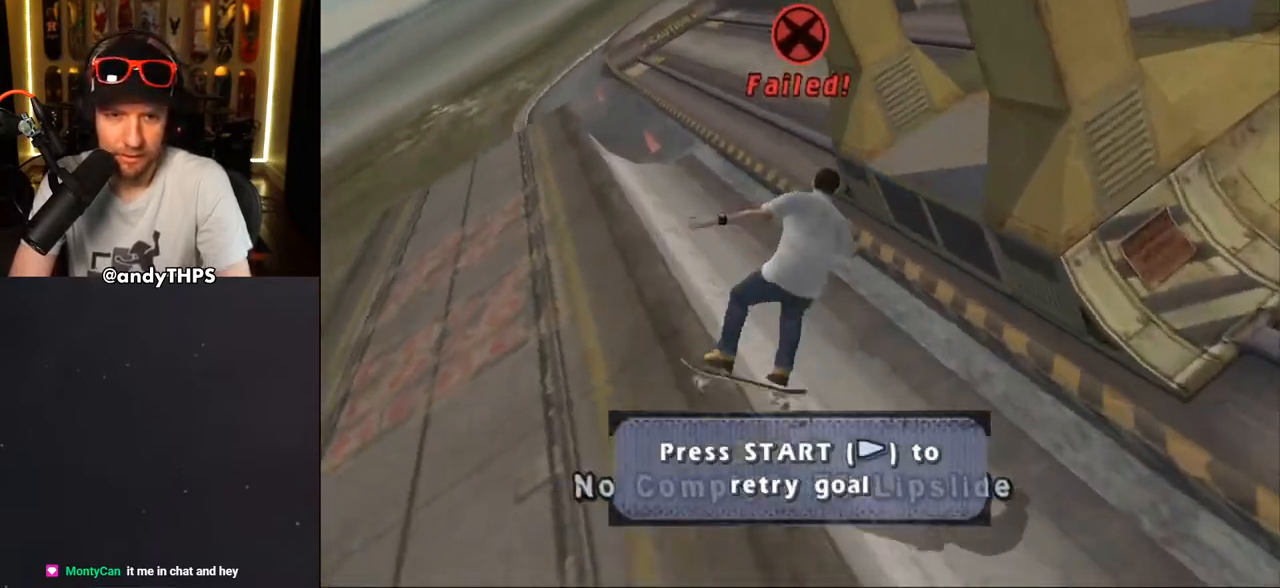
{"buttons": ["CROSS"], "left_stick": "center", "right_stick": "center", "events": [[100, "CROSS", "up"], [150, "right_stick", "down-left"], [183, "DPAD_DOWN", "up"], [200, "DPAD_RIGHT", "up"], [400, "DPAD_DOWN", "down"], [400, "right_stick", "center"], [483, "CROSS", "down"], [483, "DPAD_DOWN", "up"]]}
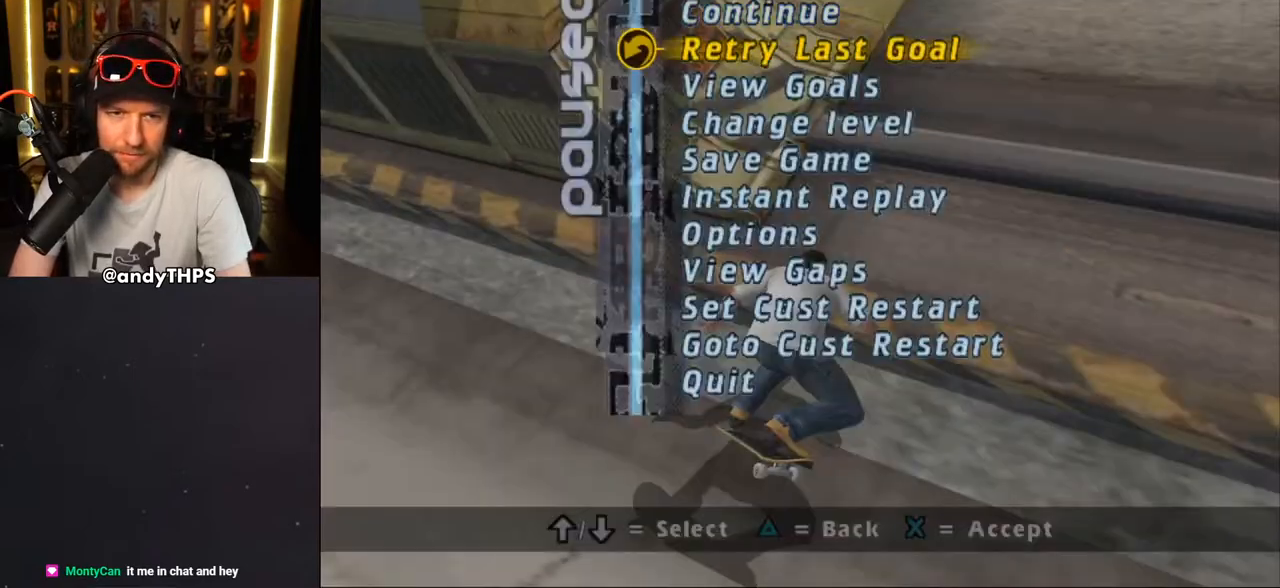
{"buttons": ["CROSS", "DPAD_UP"], "left_stick": "center", "right_stick": "center", "events": [[33, "CROSS", "up"], [117, "CROSS", "down"], [217, "DPAD_RIGHT", "down"], [350, "DPAD_RIGHT", "up"], [433, "DPAD_UP", "down"]]}
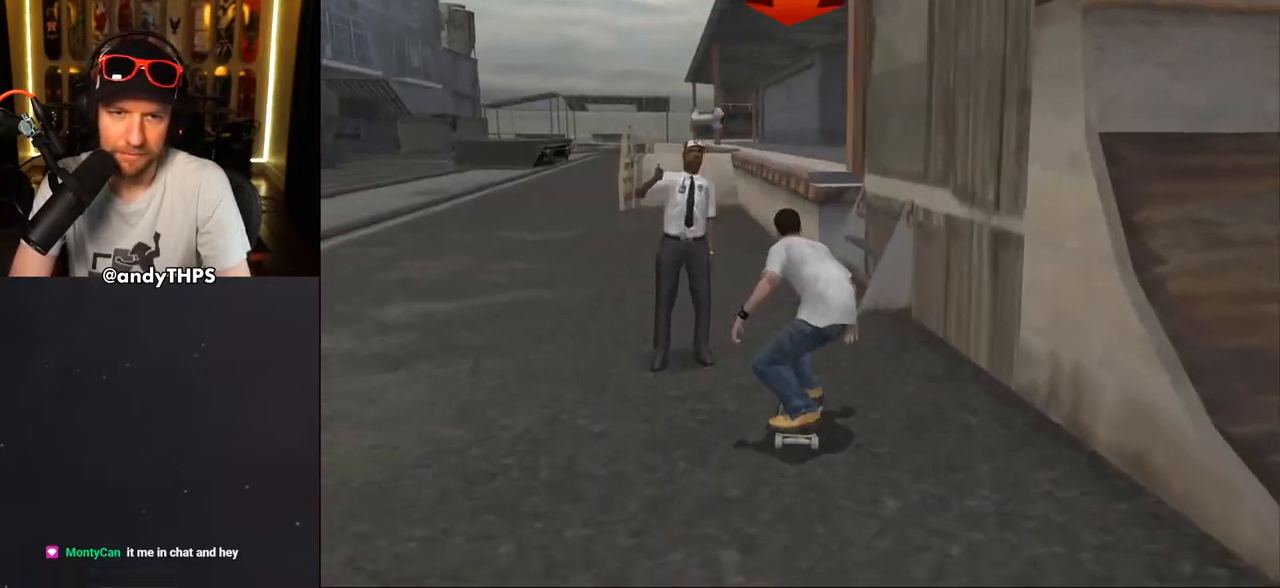
{"buttons": ["DPAD_UP"], "left_stick": "center", "right_stick": "center", "events": [[17, "DPAD_LEFT", "down"], [133, "CROSS", "up"], [167, "DPAD_LEFT", "up"], [167, "DPAD_UP", "up"], [167, "TRIANGLE", "down"], [217, "CROSS", "down"], [233, "TRIANGLE", "up"], [283, "CROSS", "up"], [433, "DPAD_UP", "down"]]}
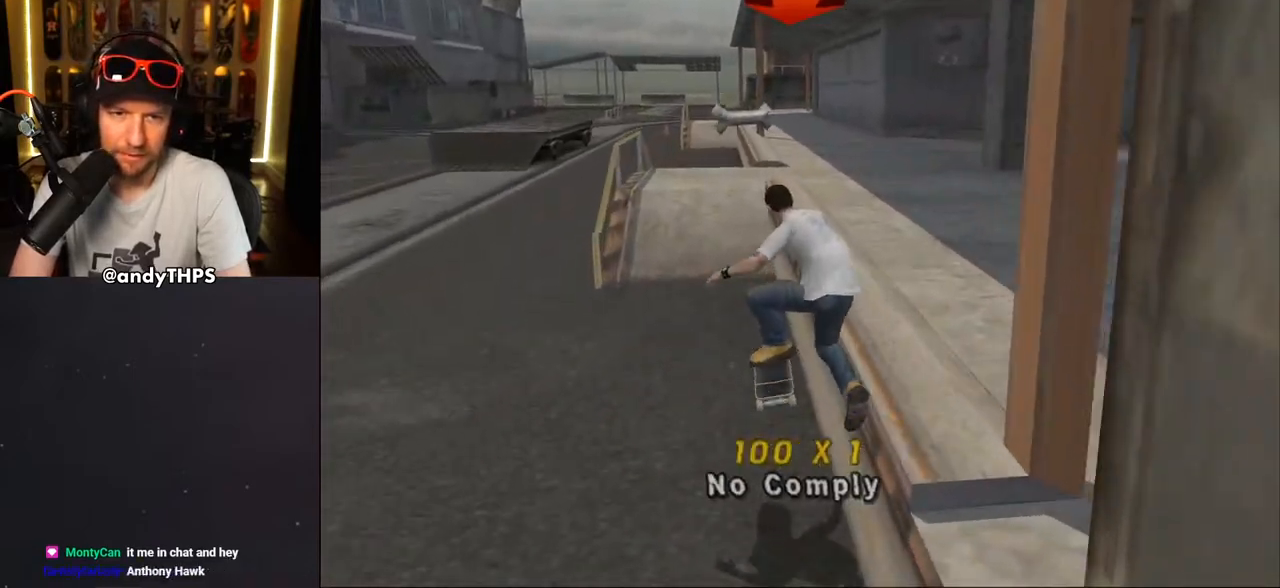
{"buttons": ["TRIANGLE"], "left_stick": "center", "right_stick": "center", "events": [[33, "DPAD_UP", "up"], [67, "TRIANGLE", "down"], [117, "DPAD_UP", "down"], [150, "DPAD_UP", "up"], [217, "CROSS", "down"], [217, "TRIANGLE", "up"], [267, "CROSS", "up"], [383, "TRIANGLE", "down"]]}
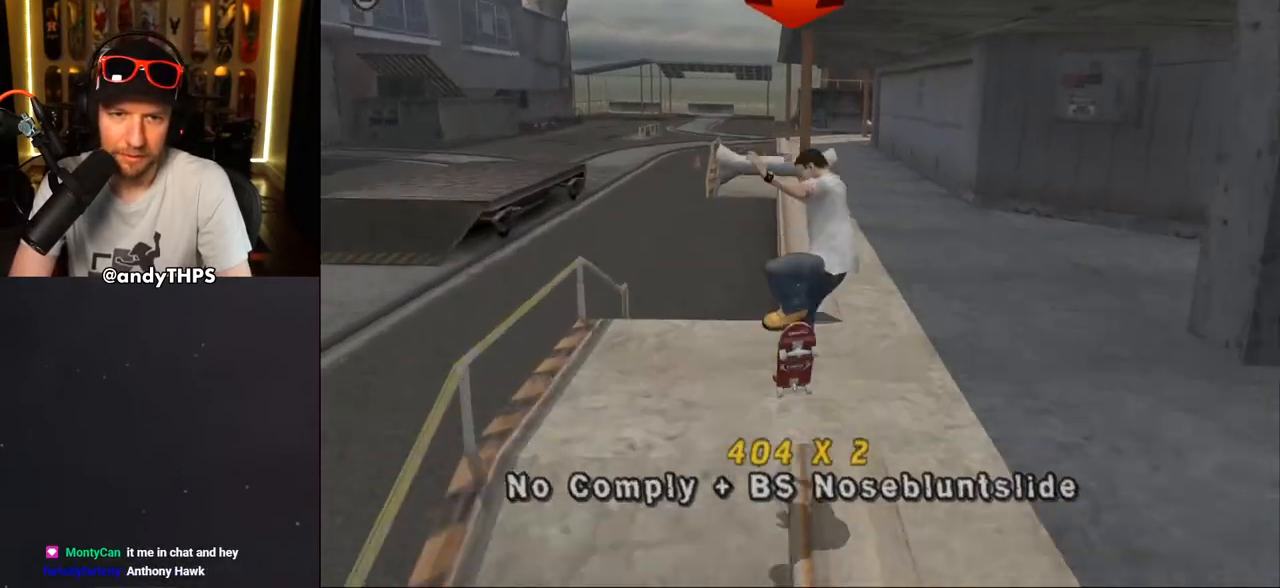
{"buttons": ["TRIANGLE"], "left_stick": "center", "right_stick": "center", "events": [[133, "CROSS", "down"], [167, "CROSS", "up"], [300, "CROSS", "down"], [350, "CROSS", "up"], [450, "CROSS", "down"], [500, "CROSS", "up"]]}
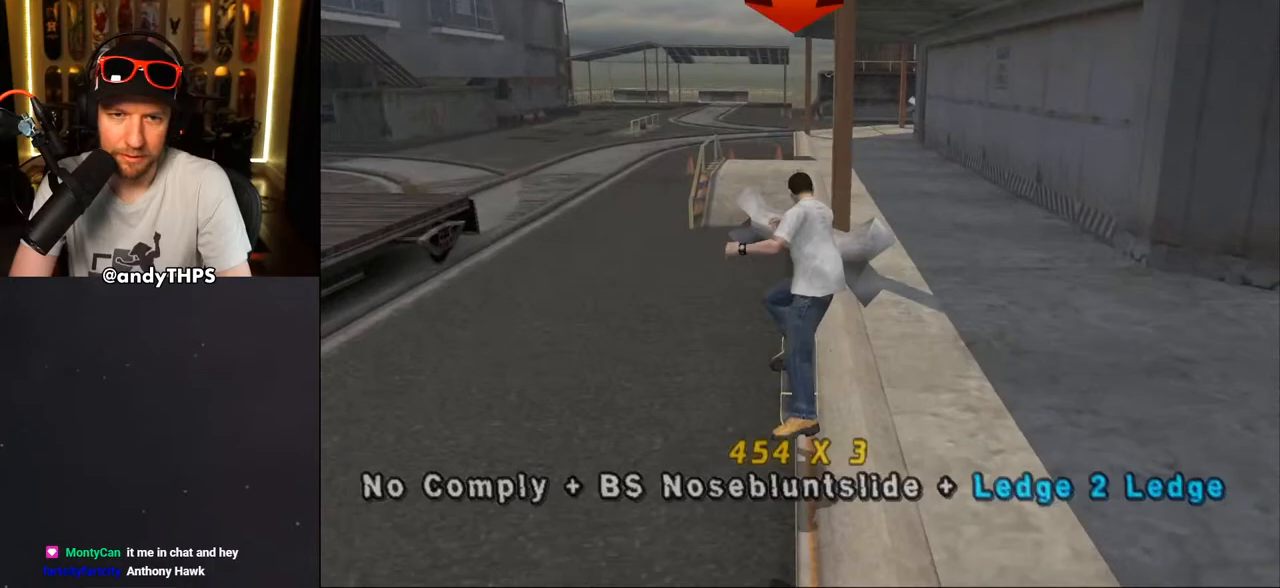
{"buttons": ["CROSS", "DPAD_RIGHT"], "left_stick": "center", "right_stick": "center", "events": [[250, "CROSS", "down"], [400, "CROSS", "up"], [417, "DPAD_RIGHT", "down"], [500, "CROSS", "down"], [500, "TRIANGLE", "up"]]}
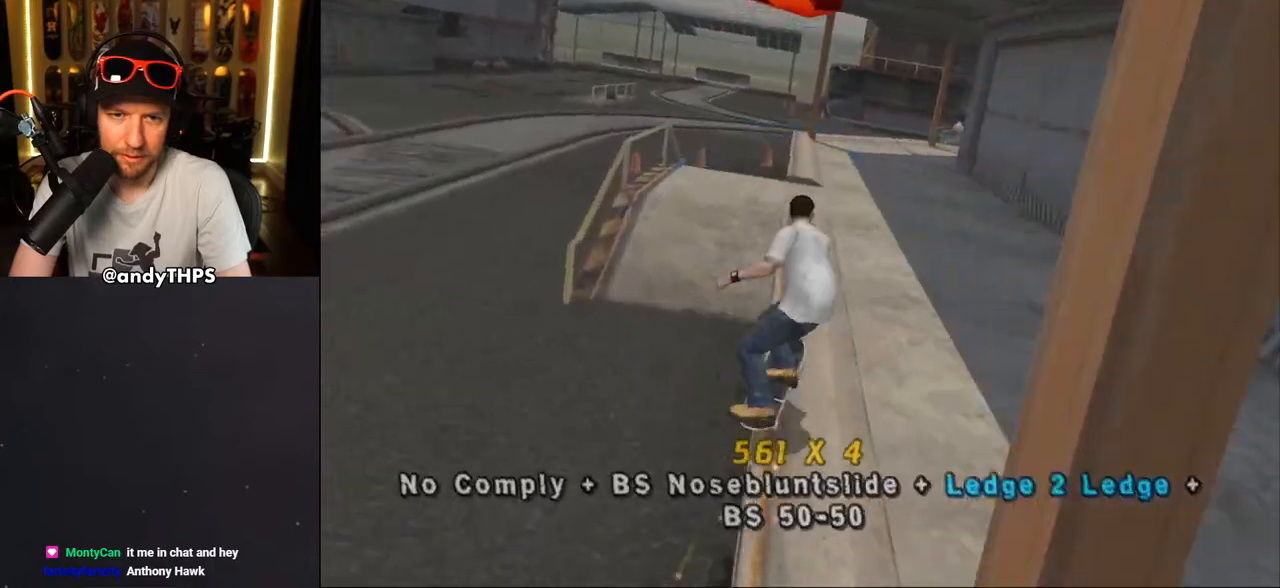
{"buttons": ["CROSS"], "left_stick": "center", "right_stick": "center", "events": [[33, "DPAD_RIGHT", "up"], [50, "CROSS", "up"], [133, "CROSS", "down"]]}
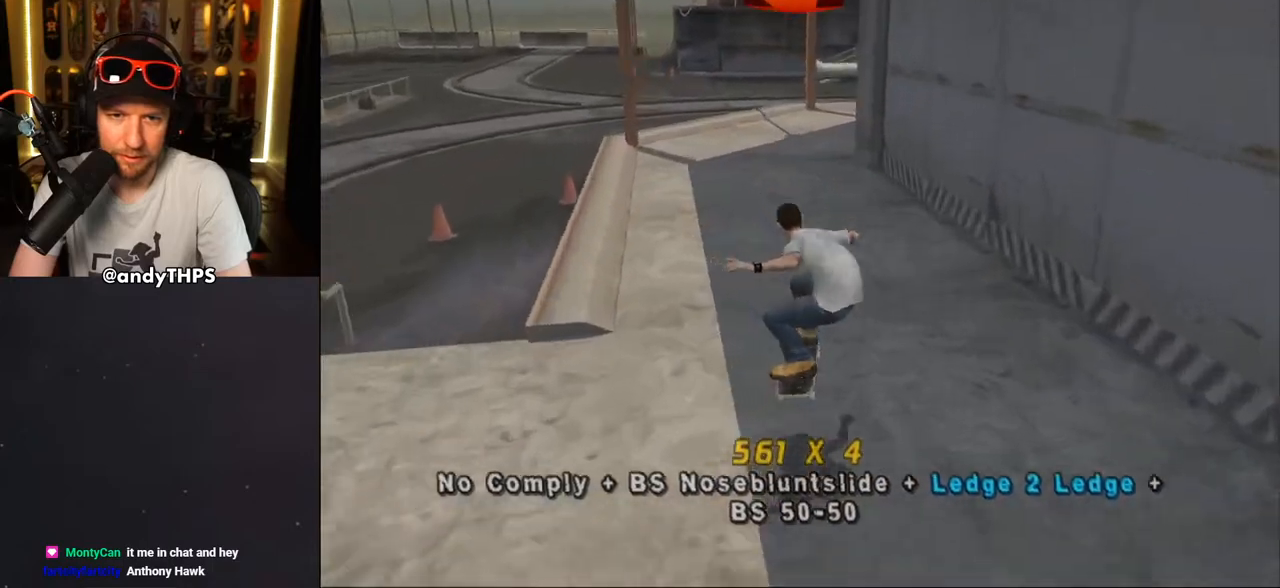
{"buttons": ["CROSS"], "left_stick": "center", "right_stick": "center", "events": [[167, "DPAD_LEFT", "down"], [233, "DPAD_LEFT", "up"]]}
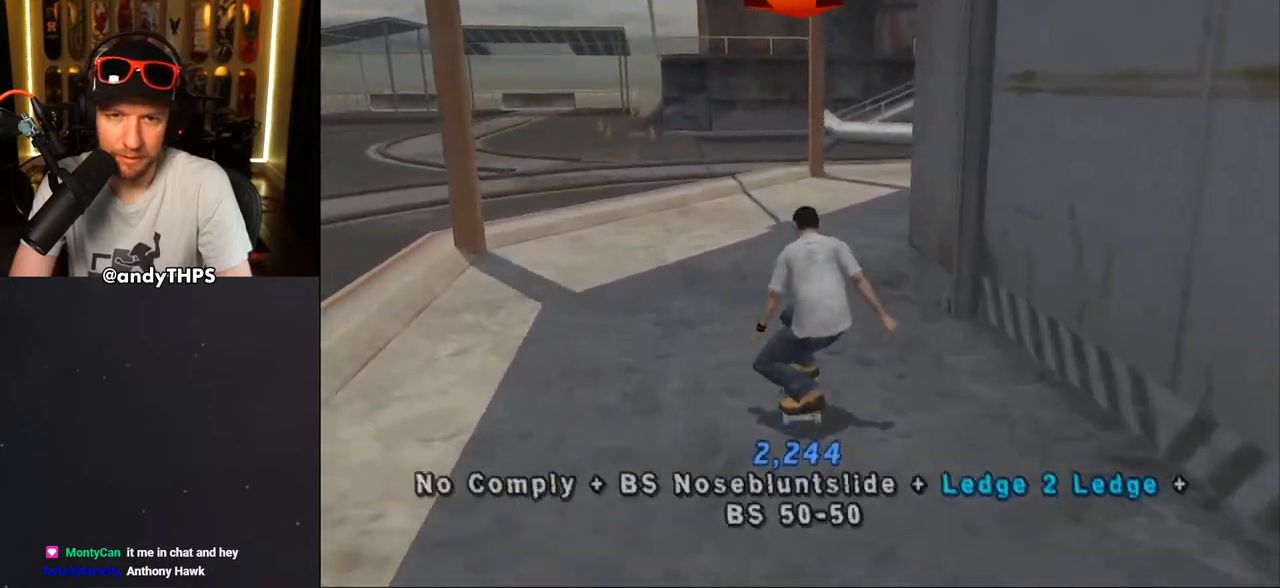
{"buttons": ["CROSS"], "left_stick": "center", "right_stick": "center", "events": [[33, "DPAD_RIGHT", "down"], [83, "DPAD_RIGHT", "up"], [317, "DPAD_RIGHT", "down"], [400, "DPAD_RIGHT", "up"]]}
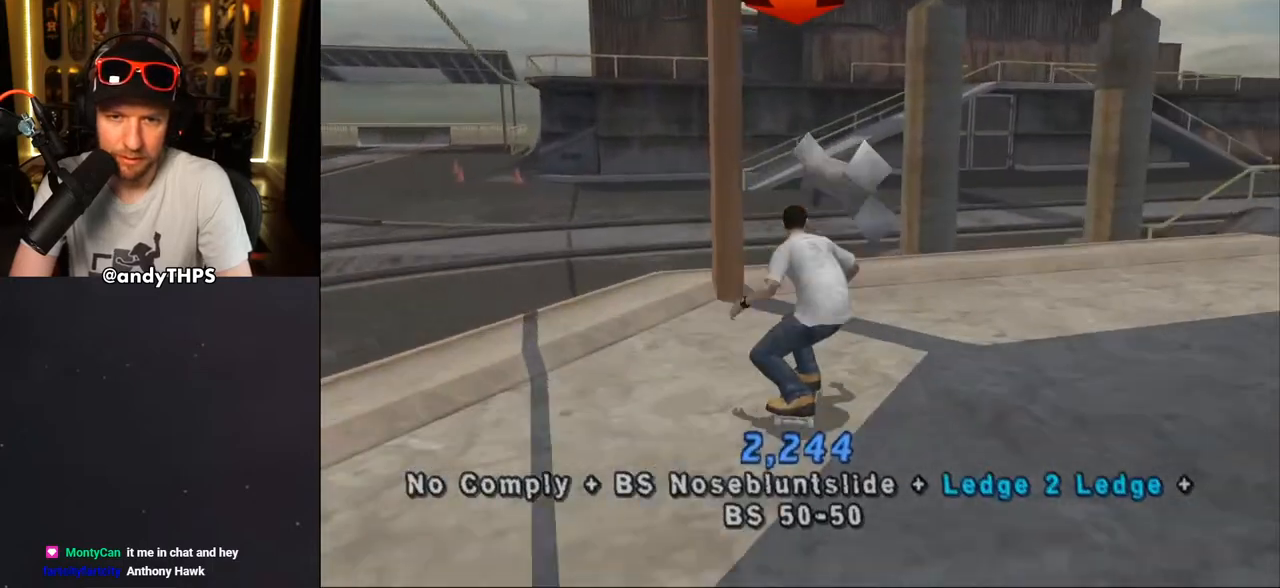
{"buttons": ["CROSS"], "left_stick": "center", "right_stick": "center", "events": [[17, "DPAD_RIGHT", "down"], [133, "DPAD_DOWN", "down"], [233, "CROSS", "up"], [233, "TRIANGLE", "down"], [417, "DPAD_DOWN", "up"], [417, "DPAD_RIGHT", "up"], [483, "CROSS", "down"], [483, "TRIANGLE", "up"]]}
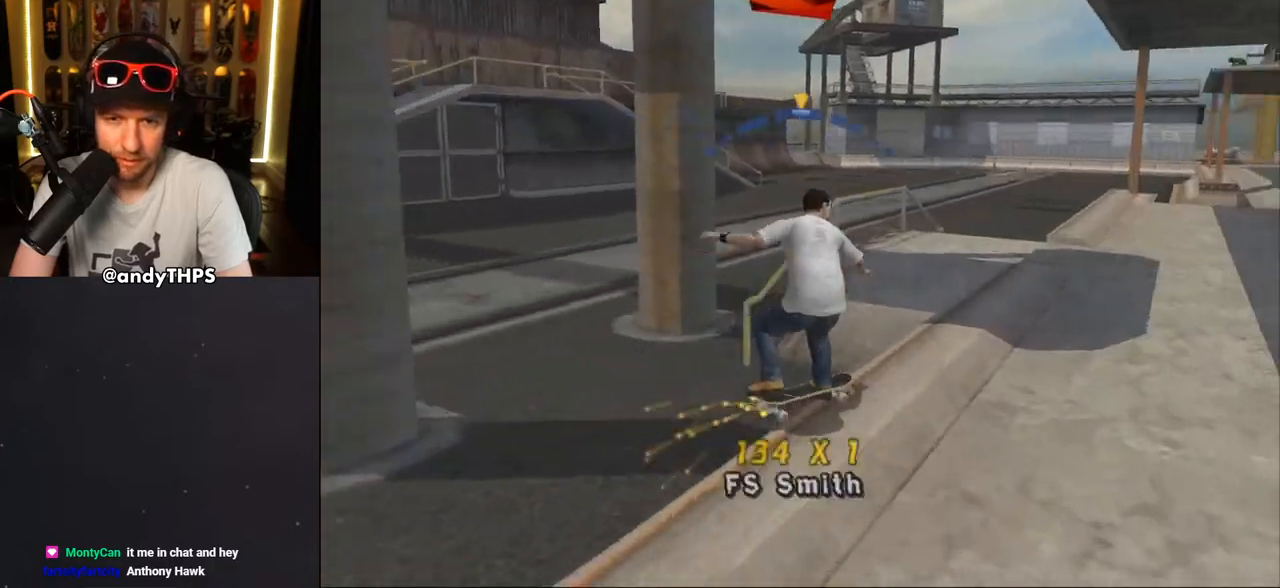
{"buttons": ["TRIANGLE", "DPAD_UP"], "left_stick": "center", "right_stick": "center", "events": [[50, "CROSS", "up"], [267, "DPAD_UP", "down"], [367, "DPAD_UP", "up"], [400, "TRIANGLE", "down"], [417, "DPAD_UP", "down"]]}
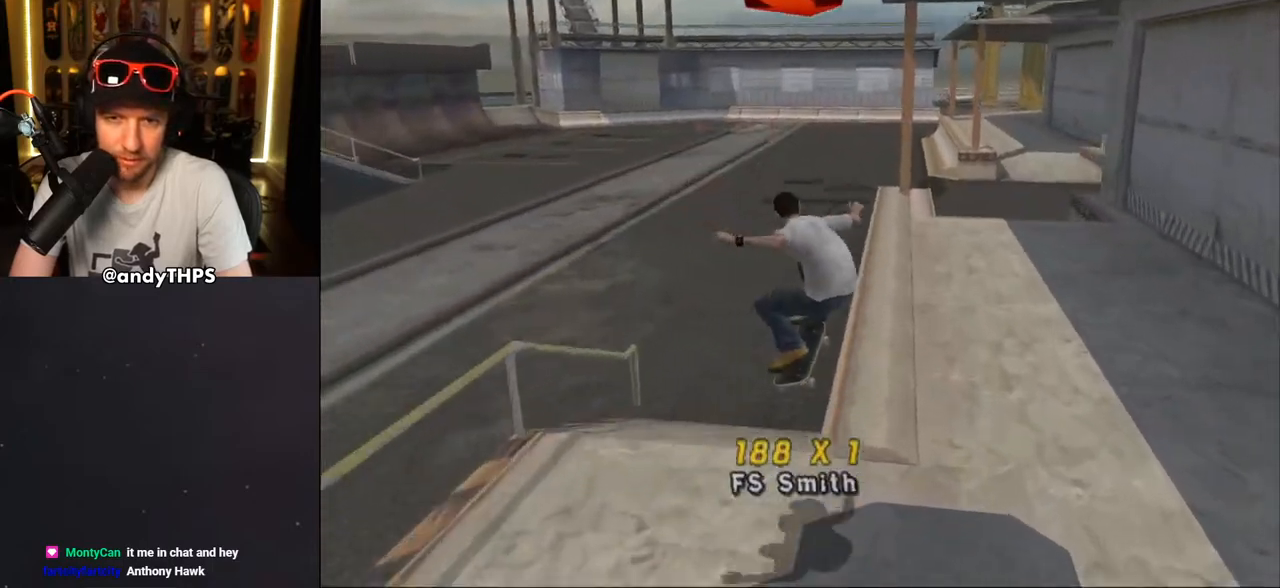
{"buttons": ["TRIANGLE"], "left_stick": "center", "right_stick": "center", "events": [[33, "CROSS", "down"], [50, "TRIANGLE", "up"], [100, "CROSS", "up"], [133, "DPAD_UP", "up"], [367, "TRIANGLE", "down"]]}
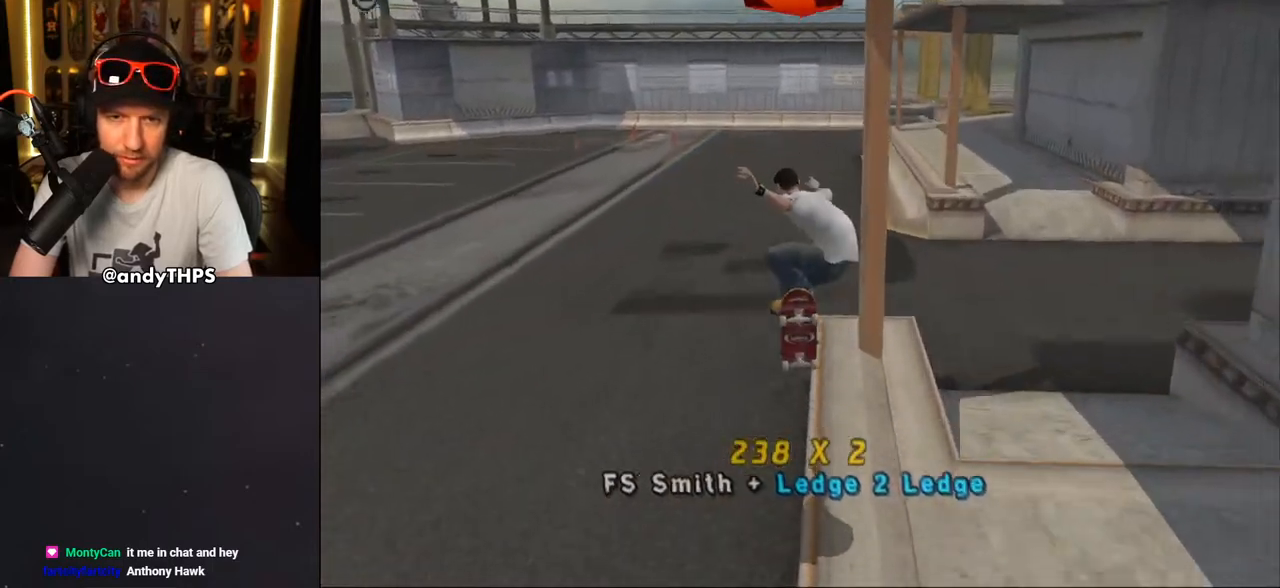
{"buttons": ["CROSS", "DPAD_RIGHT"], "left_stick": "center", "right_stick": "center", "events": [[117, "CROSS", "down"], [167, "TRIANGLE", "up"], [467, "DPAD_RIGHT", "down"]]}
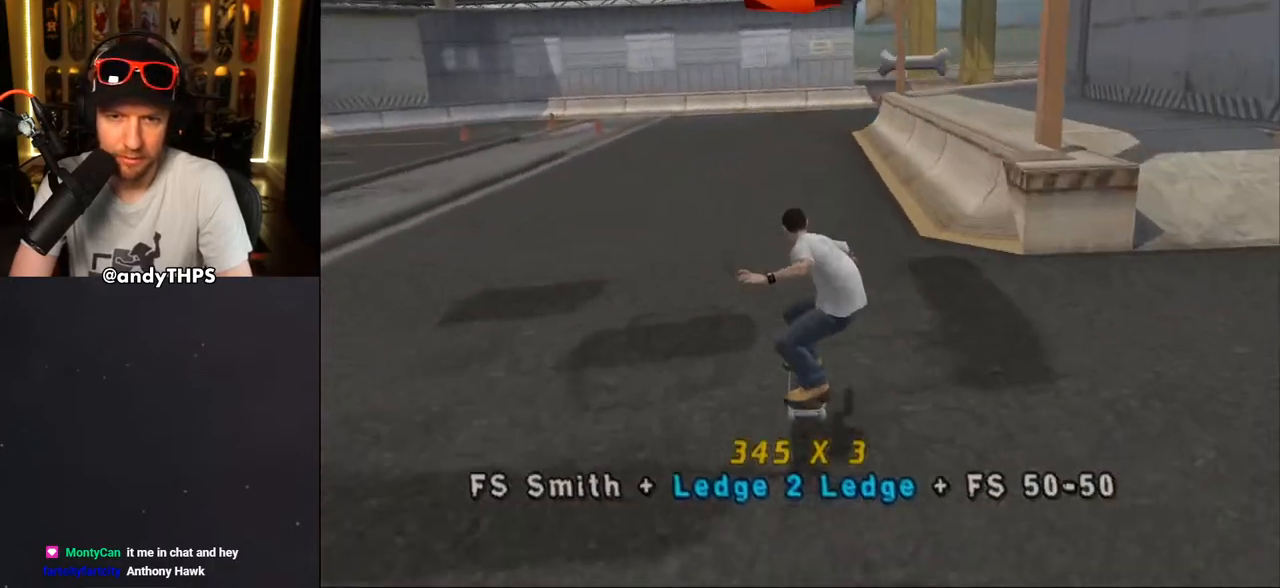
{"buttons": ["CROSS", "TRIANGLE"], "left_stick": "center", "right_stick": "center"}
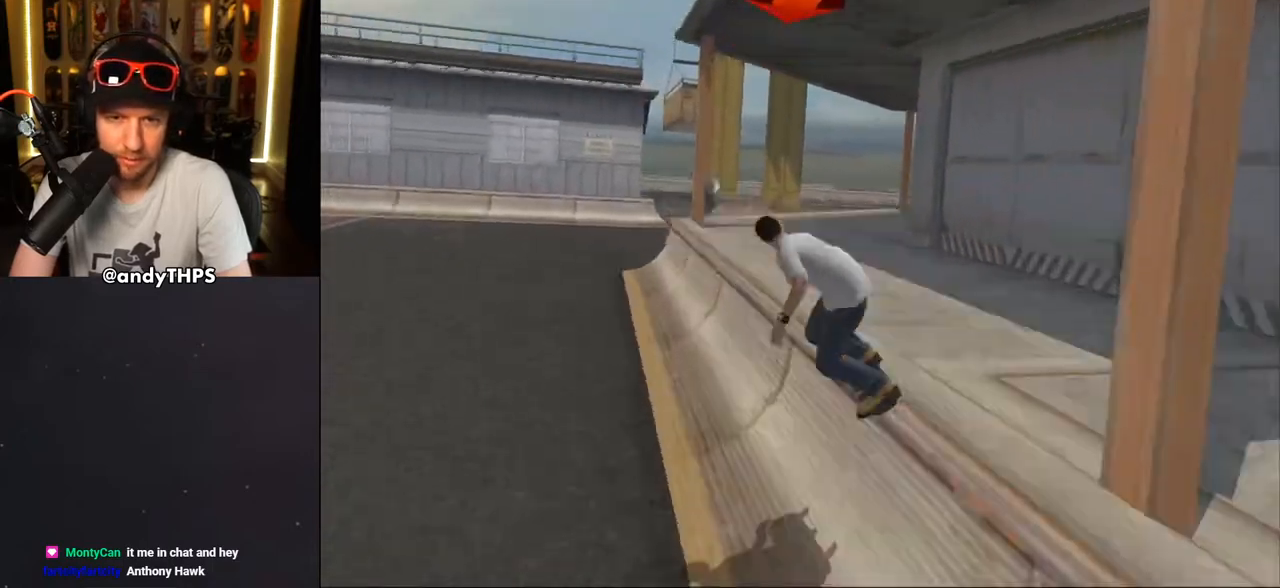
{"buttons": [], "left_stick": "center", "right_stick": "center", "events": [[17, "TRIANGLE", "up"], [67, "CROSS", "up"]]}
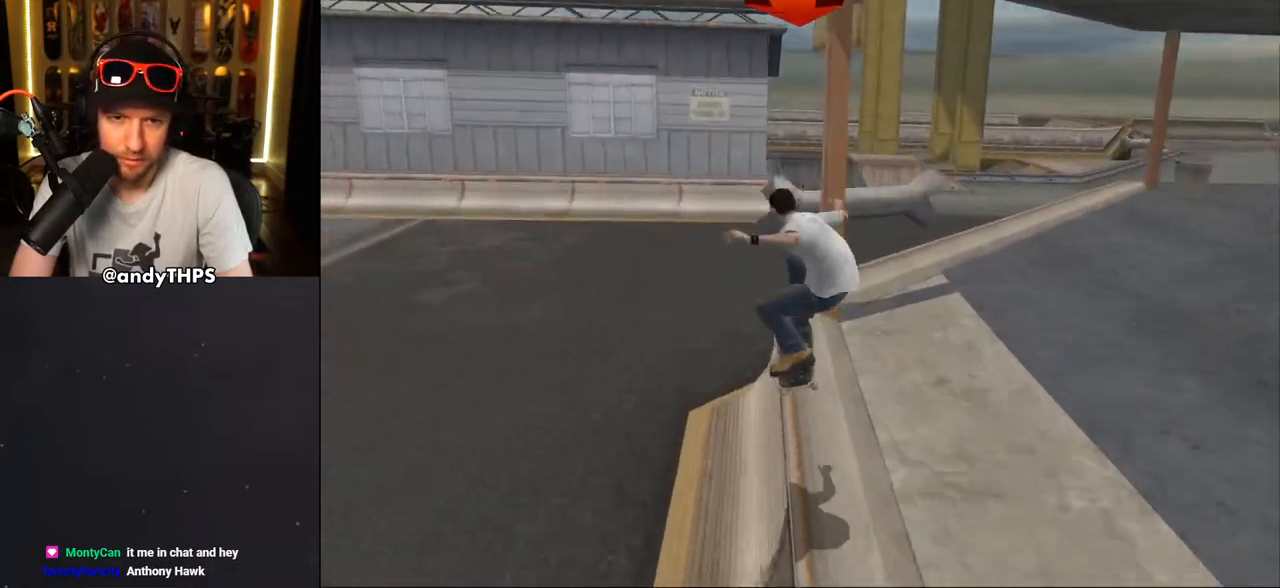
{"buttons": [], "left_stick": "center", "right_stick": "center", "events": [[33, "TRIANGLE", "down"], [67, "DPAD_LEFT", "down"], [167, "CROSS", "down"], [167, "DPAD_LEFT", "up"], [183, "TRIANGLE", "up"], [333, "CROSS", "up"]]}
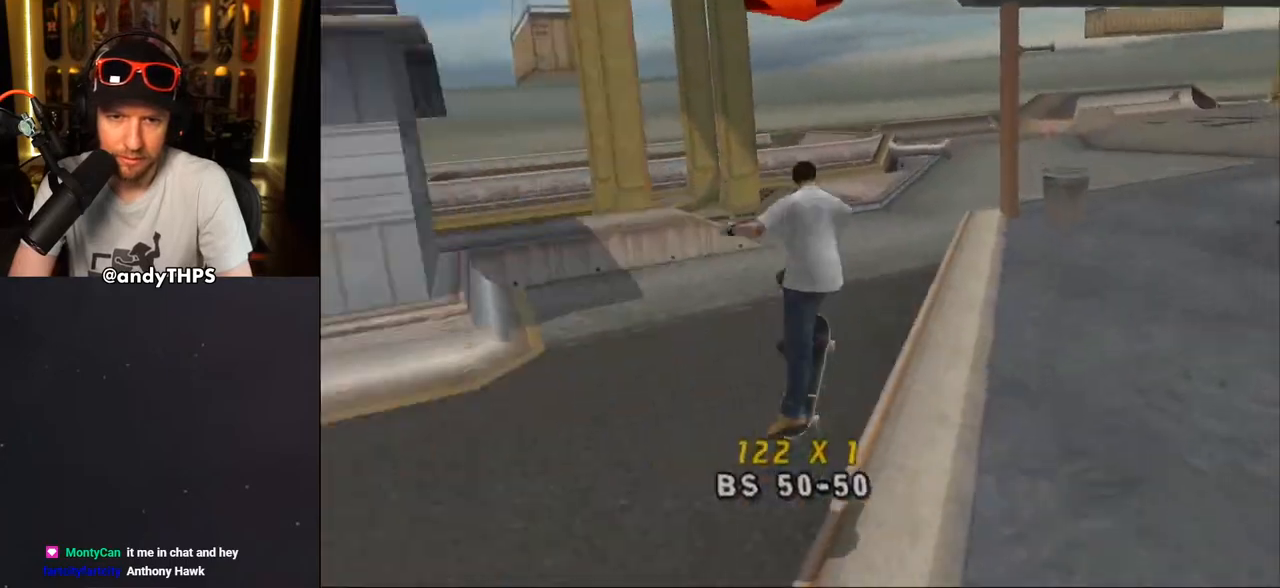
{"buttons": ["TRIANGLE", "DPAD_DOWN", "DPAD_LEFT"], "left_stick": "center", "right_stick": "center", "events": [[200, "TRIANGLE", "down"], [350, "DPAD_LEFT", "down"], [400, "CROSS", "down"], [417, "DPAD_DOWN", "down"], [467, "CROSS", "up"]]}
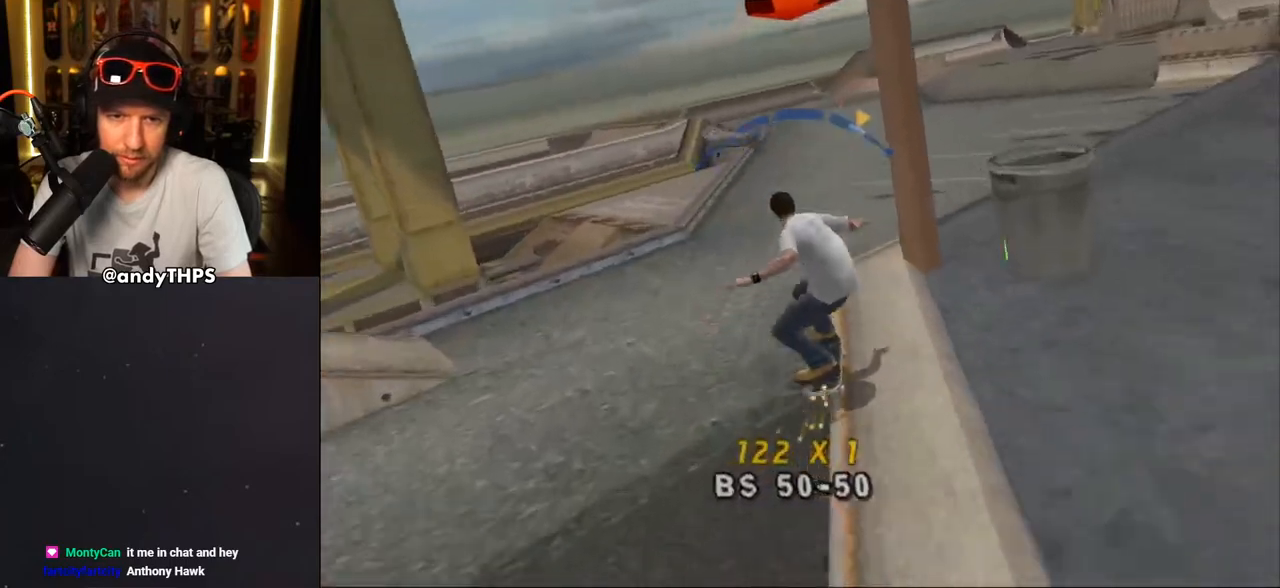
{"buttons": ["CROSS", "TRIANGLE"], "left_stick": "center", "right_stick": "center", "events": [[50, "CROSS", "down"], [50, "DPAD_DOWN", "up"], [100, "DPAD_LEFT", "up"], [283, "R1", "down"], [283, "TRIANGLE", "up"], [433, "R1", "up"], [483, "TRIANGLE", "down"]]}
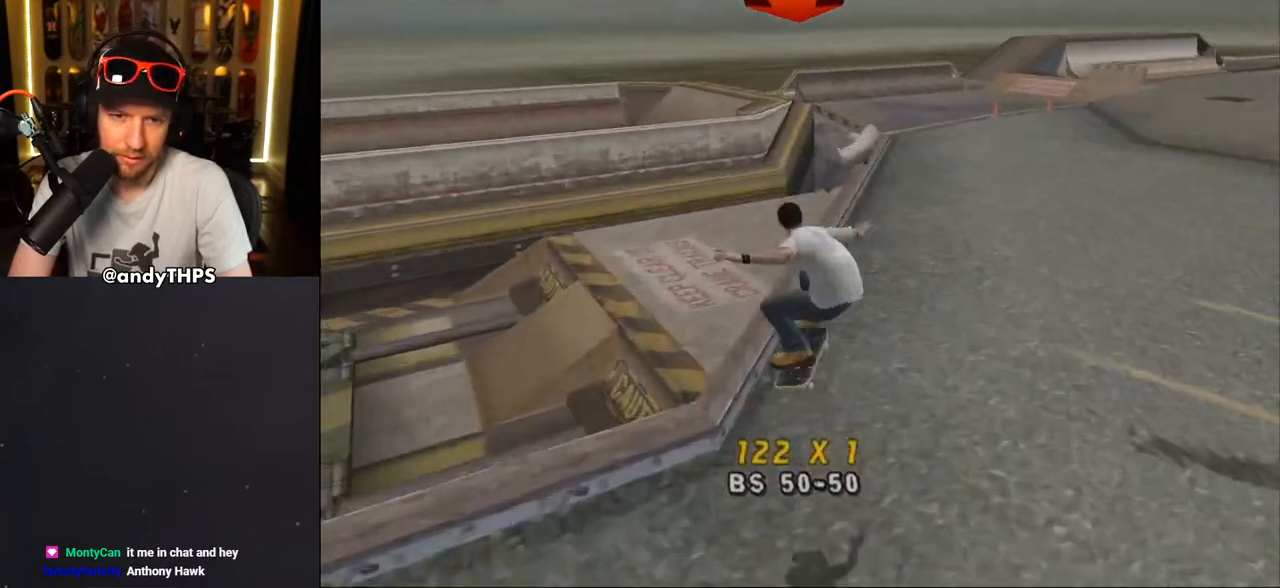
{"buttons": ["DPAD_RIGHT"], "left_stick": "center", "right_stick": "center", "events": [[217, "DPAD_LEFT", "down"], [333, "DPAD_LEFT", "up"], [383, "TRIANGLE", "up"], [467, "CROSS", "up"], [483, "DPAD_RIGHT", "down"]]}
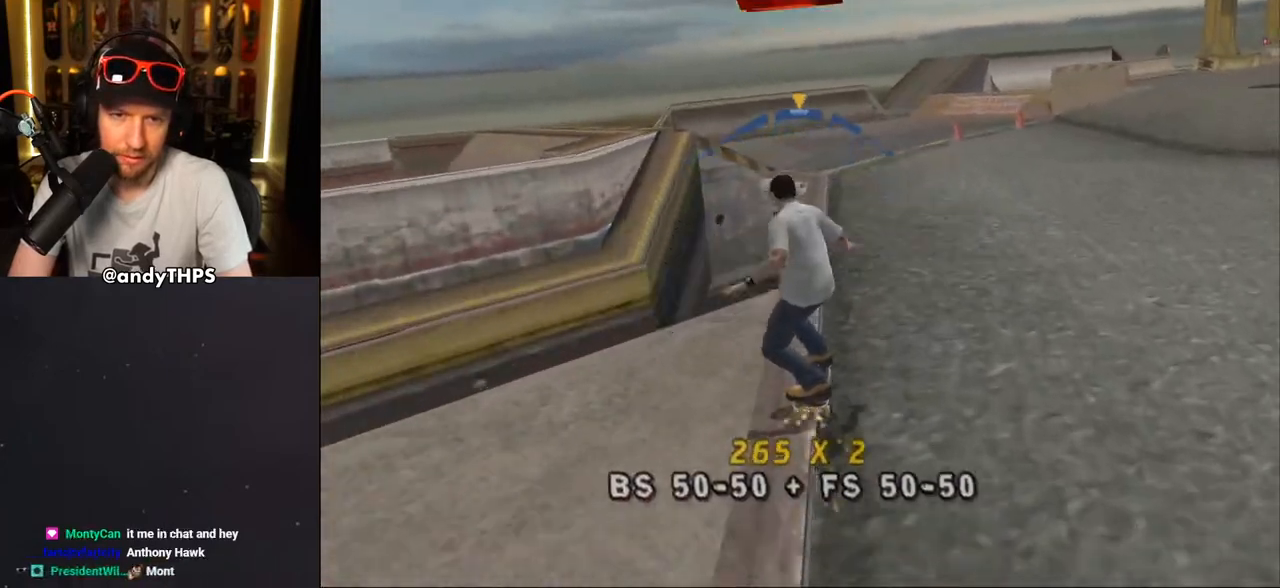
{"buttons": ["CROSS"], "left_stick": "center", "right_stick": "center", "events": [[33, "DPAD_RIGHT", "up"], [50, "CROSS", "down"]]}
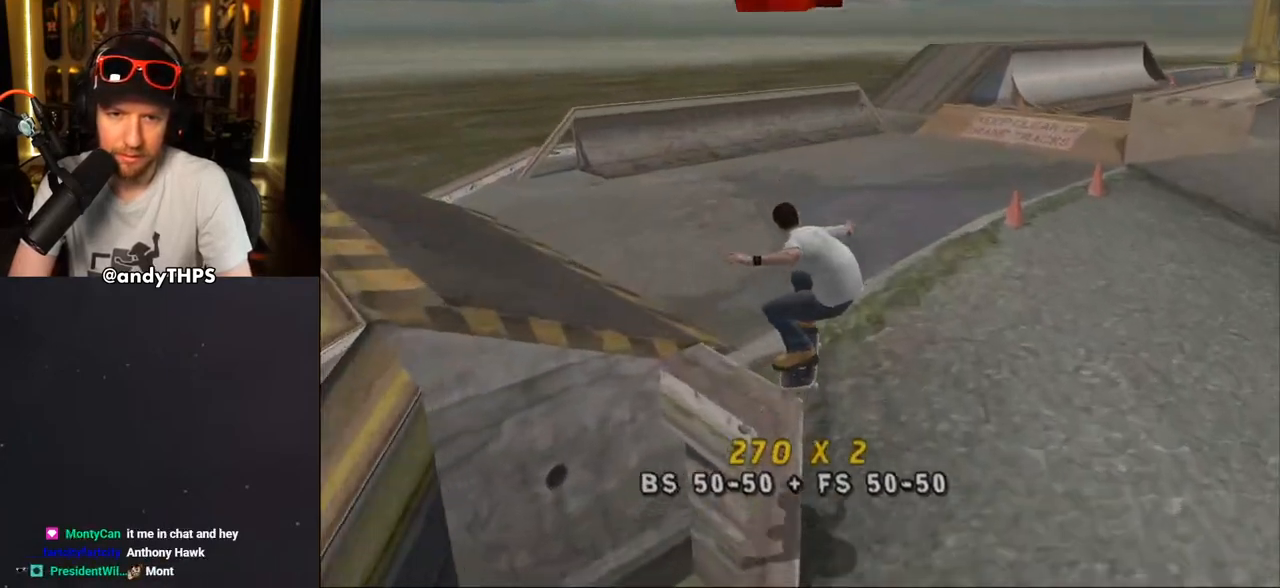
{"buttons": ["CROSS"], "left_stick": "center", "right_stick": "center", "events": [[133, "DPAD_RIGHT", "down"], [250, "DPAD_RIGHT", "up"]]}
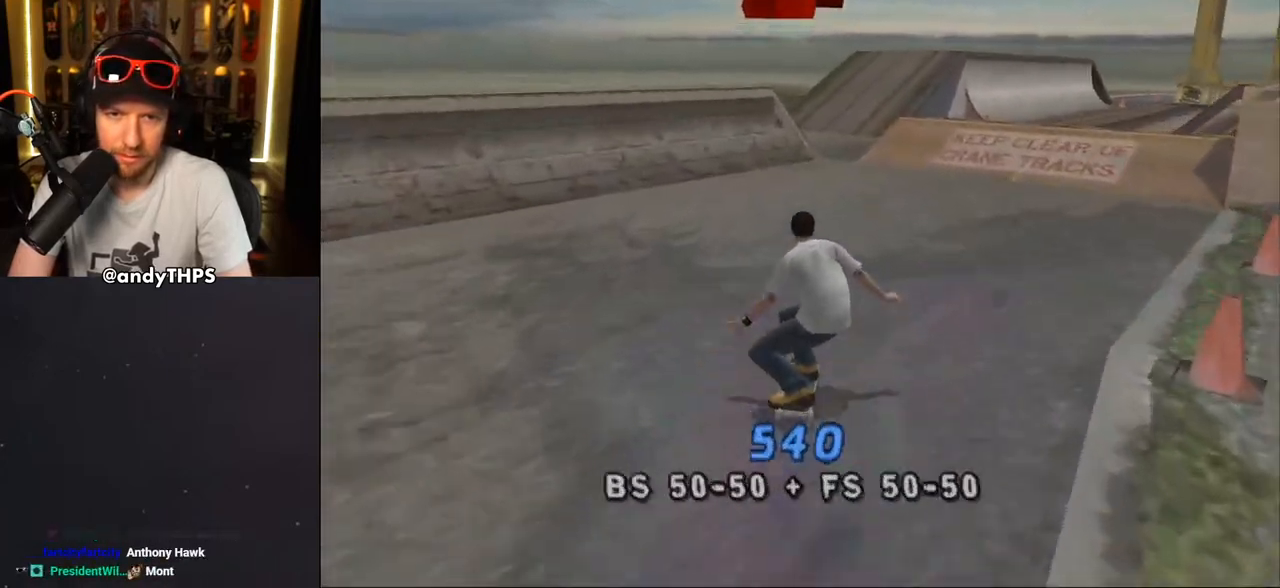
{"buttons": ["CROSS"], "left_stick": "center", "right_stick": "center", "events": [[17, "DPAD_LEFT", "down"], [17, "DPAD_UP", "down"], [117, "DPAD_LEFT", "up"], [150, "DPAD_UP", "up"], [367, "DPAD_UP", "down"], [433, "DPAD_UP", "up"]]}
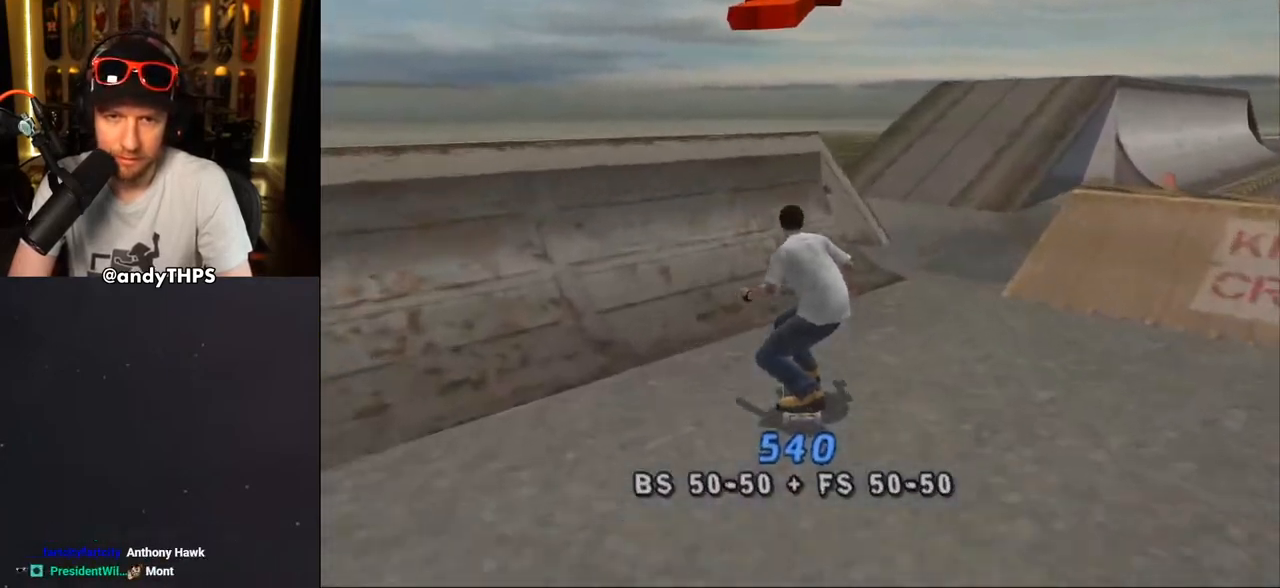
{"buttons": ["CROSS"], "left_stick": "center", "right_stick": "center", "events": [[183, "DPAD_RIGHT", "down"], [267, "CROSS", "up"], [267, "DPAD_RIGHT", "up"], [317, "CROSS", "down"]]}